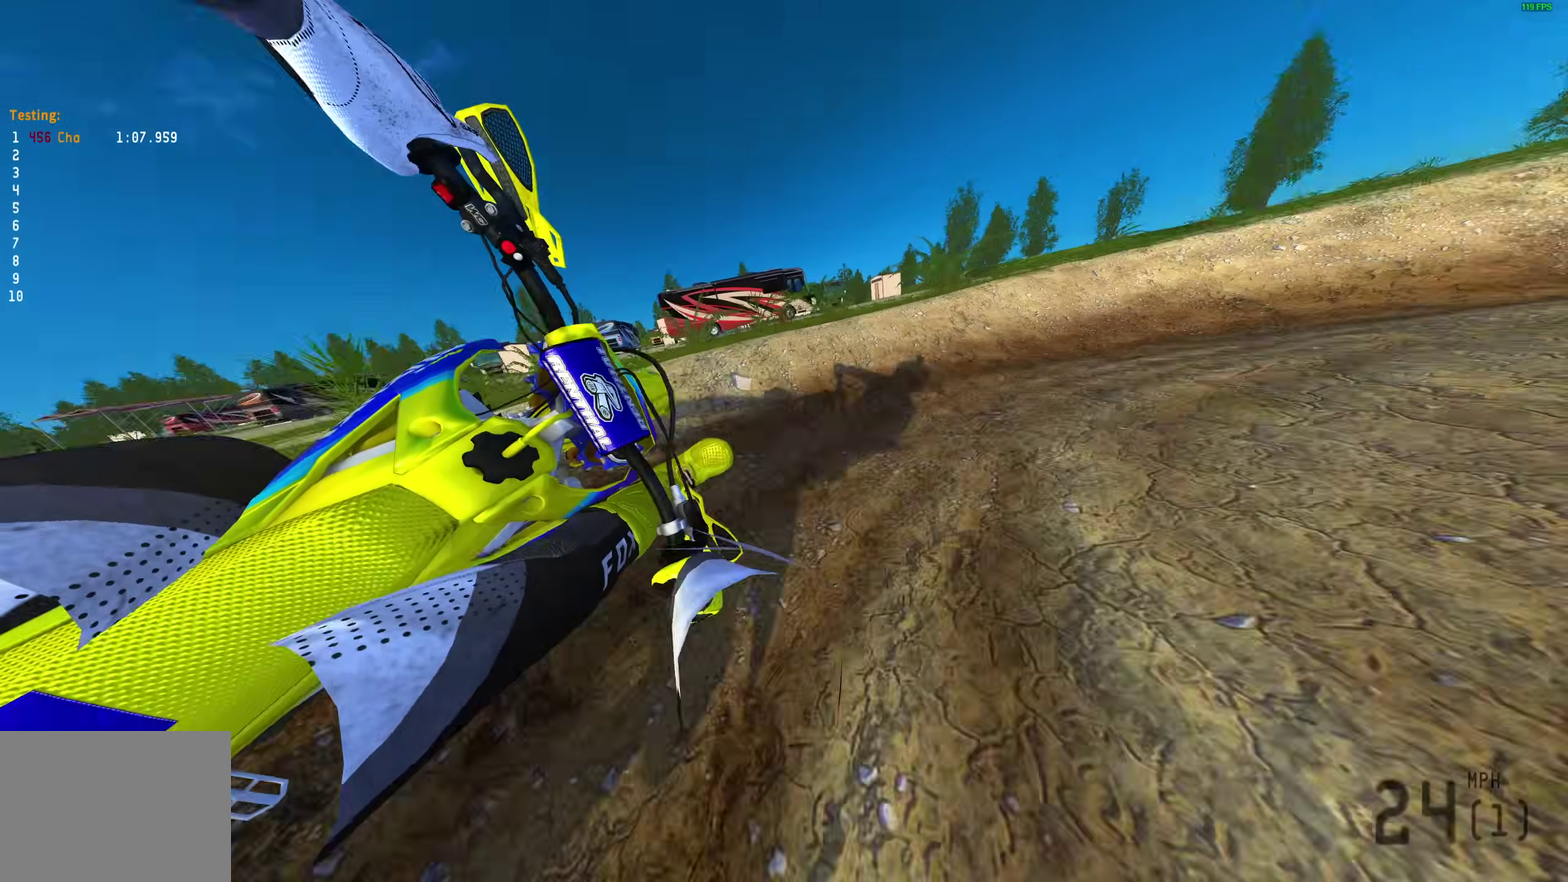
Gameplay with a controller (PlayStation layout); each line is a JSON object with the inputs held at the frame after it (dt_ms = milliseconds from this image to that frame). "events" lists button and stick changes between this image and that frame as [ms after this image, input, new state], when the widget could be followed in between. Not read: R2.
{"dt_ms": 700, "buttons": [], "left_stick": "up-right", "right_stick": "down", "events": [[167, "left_stick", "up-right"]]}
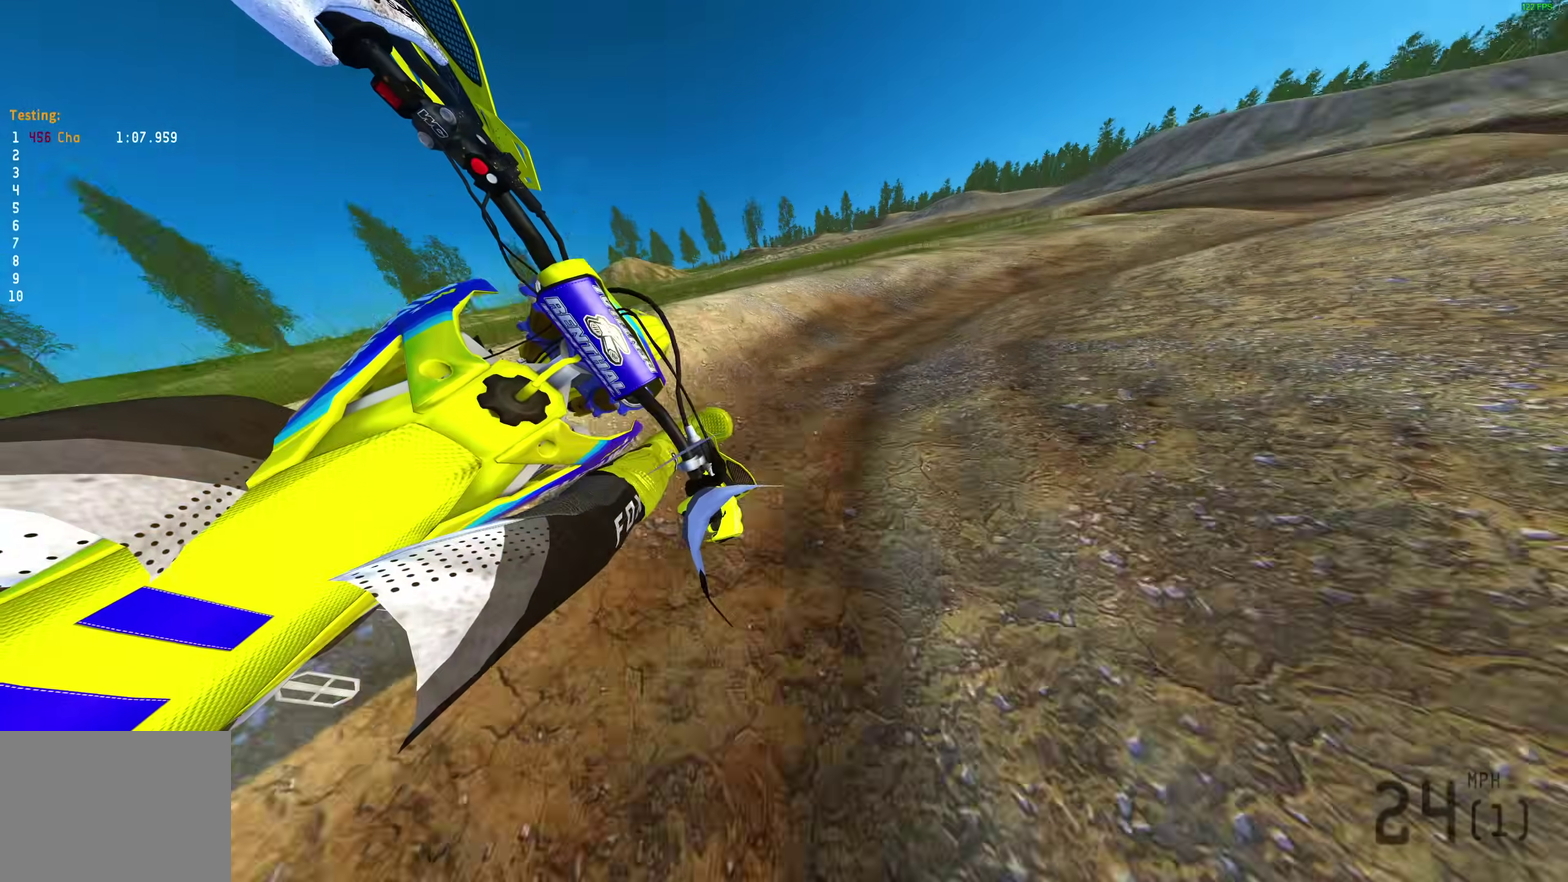
{"dt_ms": 300, "buttons": [], "left_stick": "up-right", "right_stick": "down", "events": []}
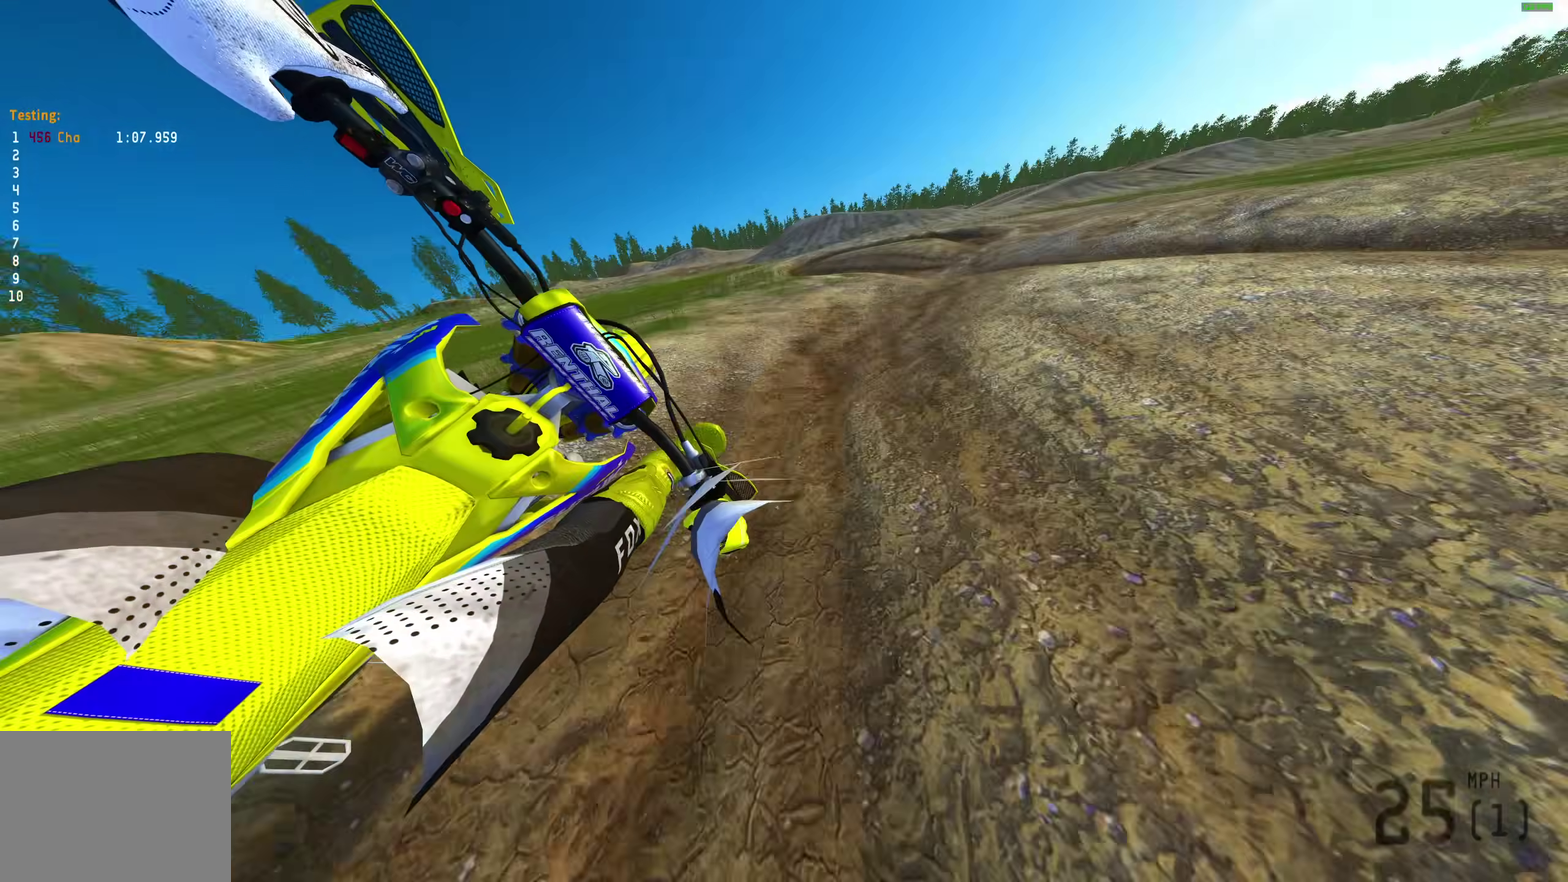
{"dt_ms": 700, "buttons": [], "left_stick": "up-left", "right_stick": "down", "events": [[583, "left_stick", "up-left"]]}
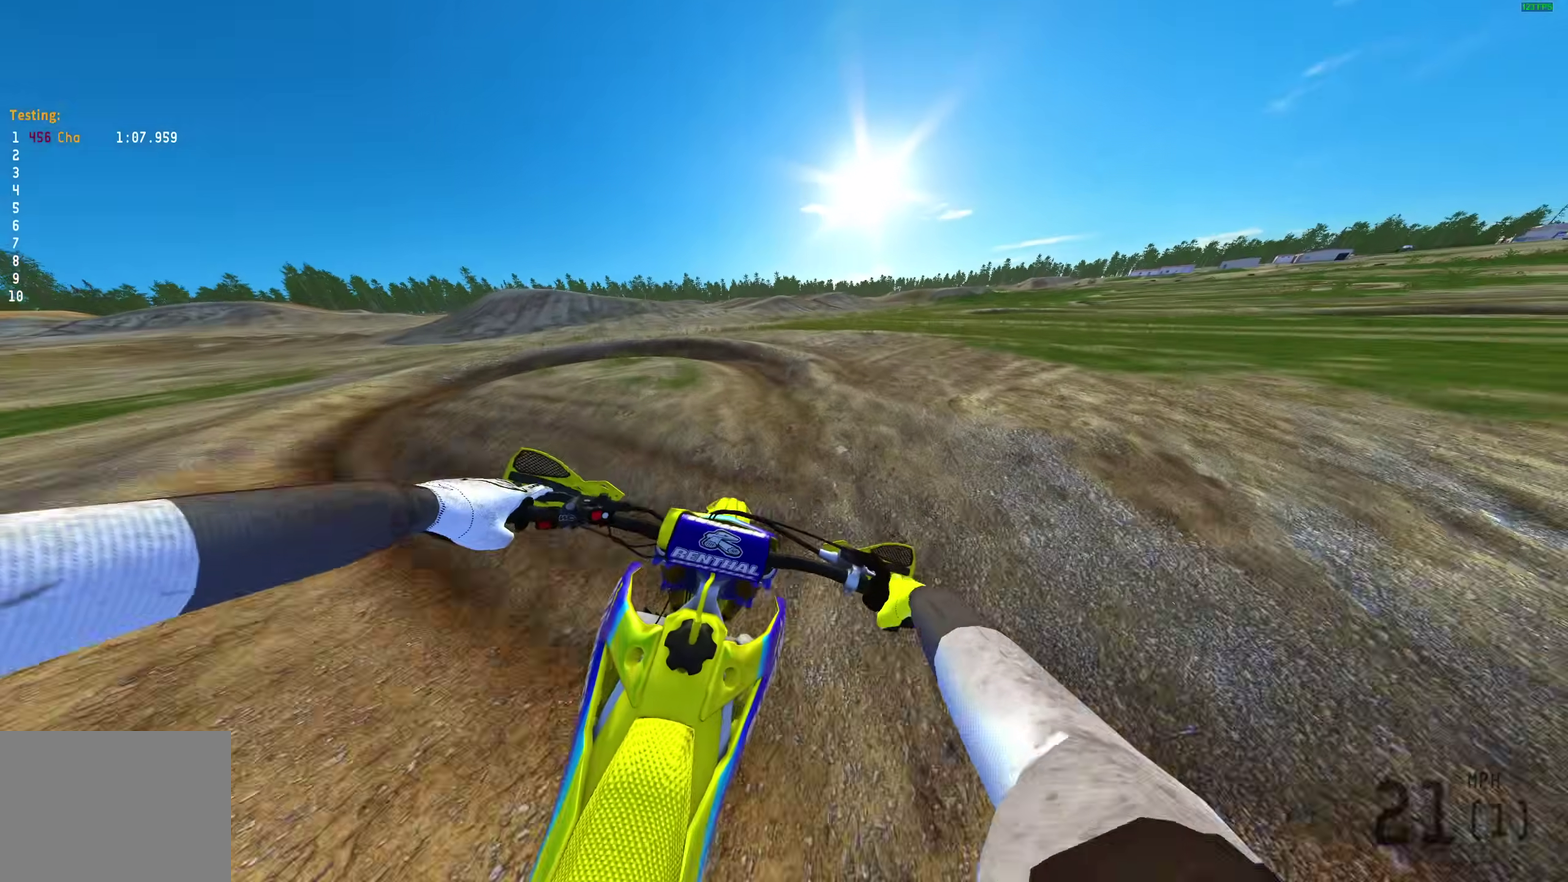
{"dt_ms": 300, "buttons": [], "left_stick": "up-left", "right_stick": "down-right", "events": [[67, "right_stick", "down-right"]]}
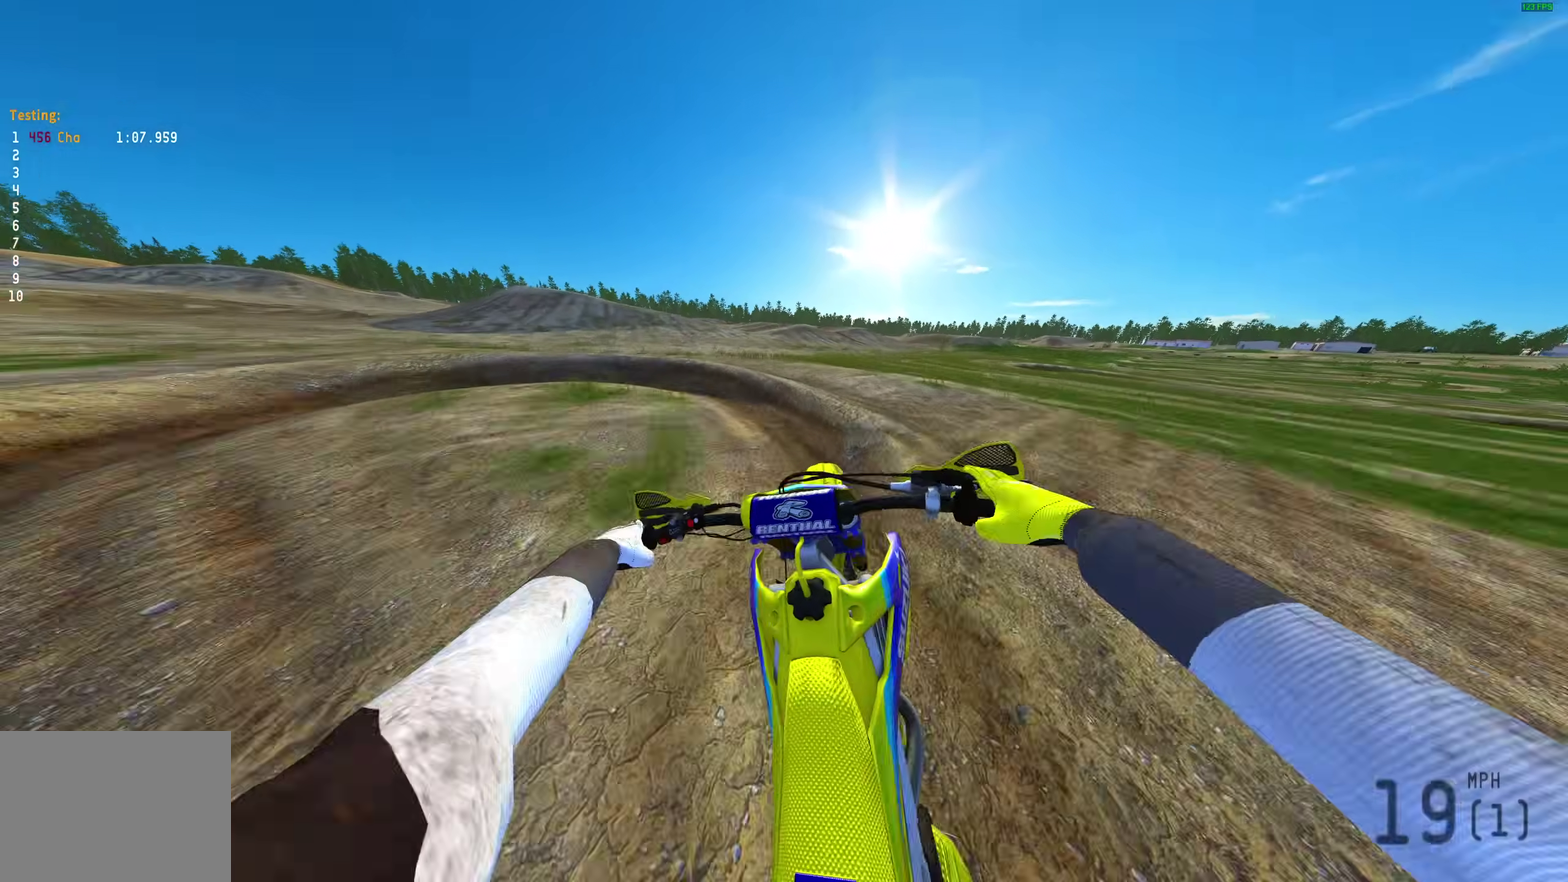
{"dt_ms": 700, "buttons": [], "left_stick": "up-left", "right_stick": "down-right", "events": []}
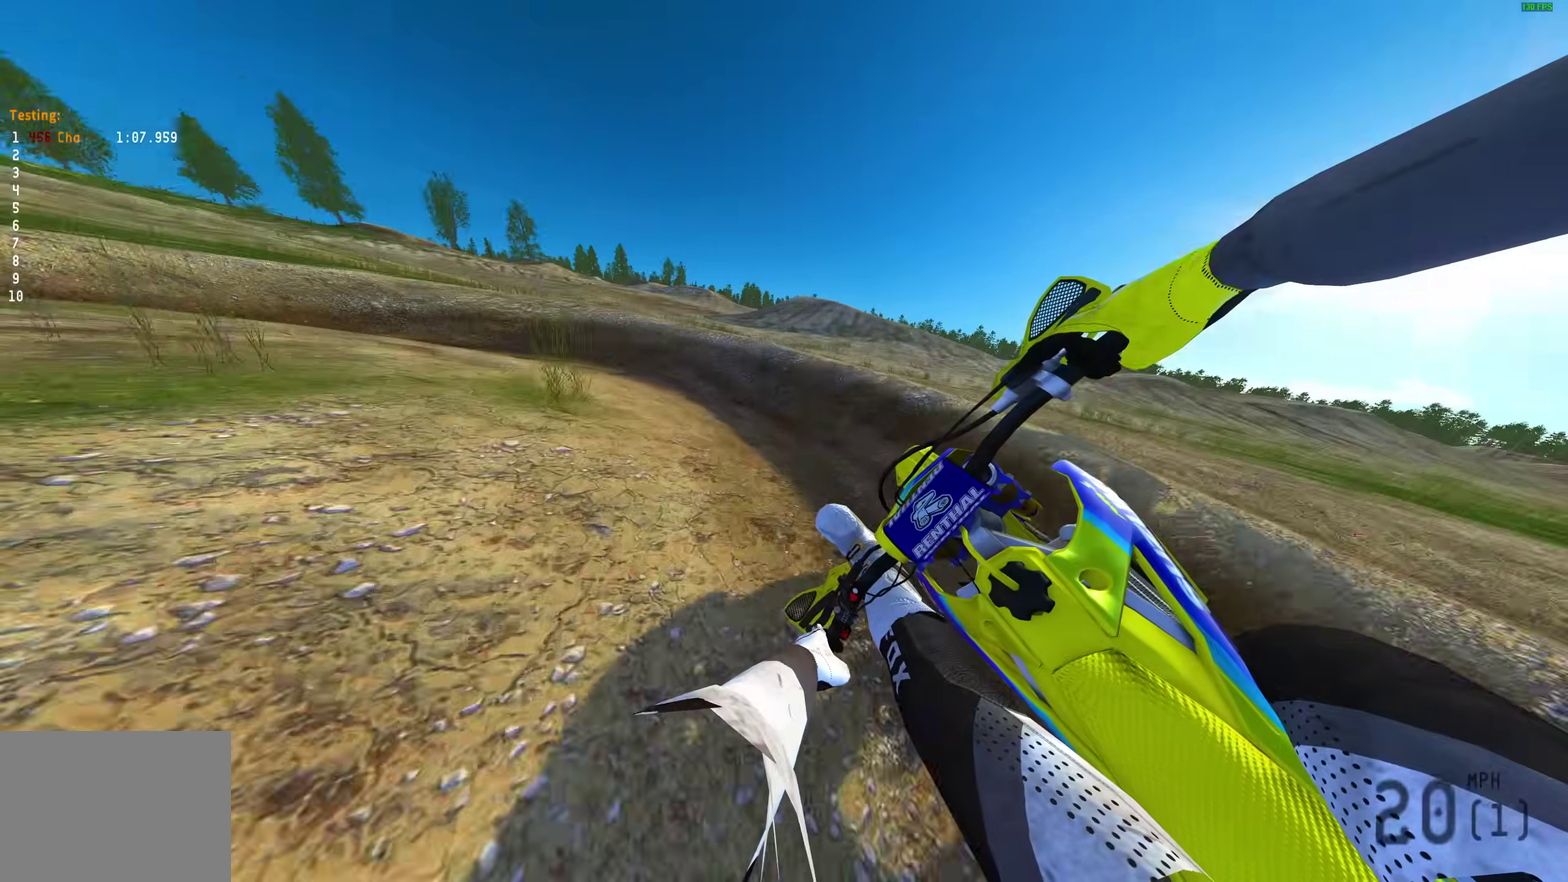
{"dt_ms": 300, "buttons": [], "left_stick": "up-left", "right_stick": "down-right", "events": []}
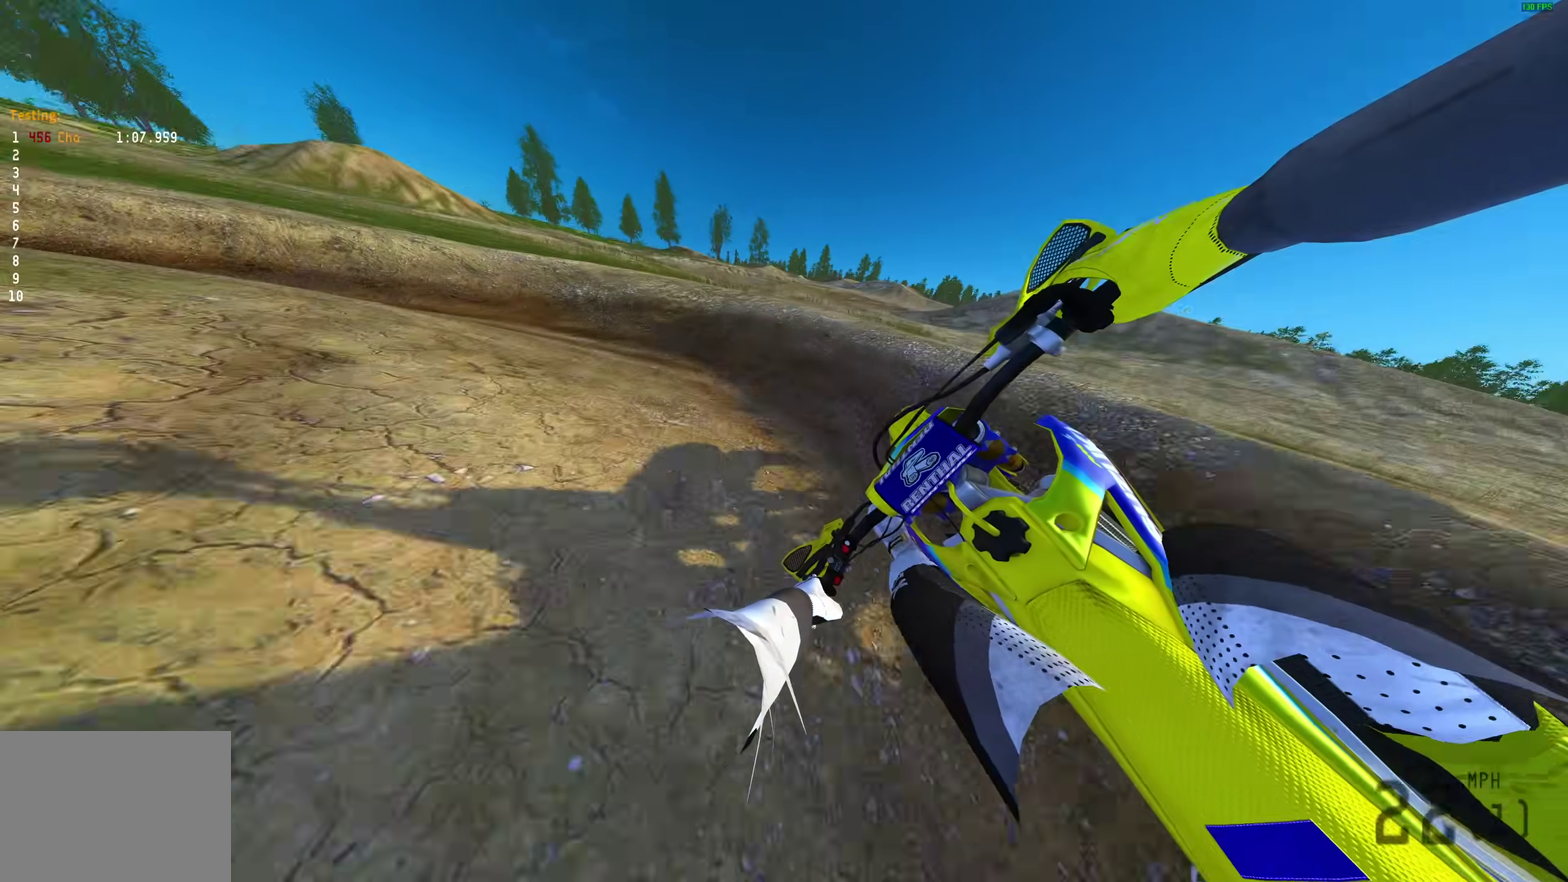
{"dt_ms": 700, "buttons": [], "left_stick": "up-left", "right_stick": "down-right", "events": []}
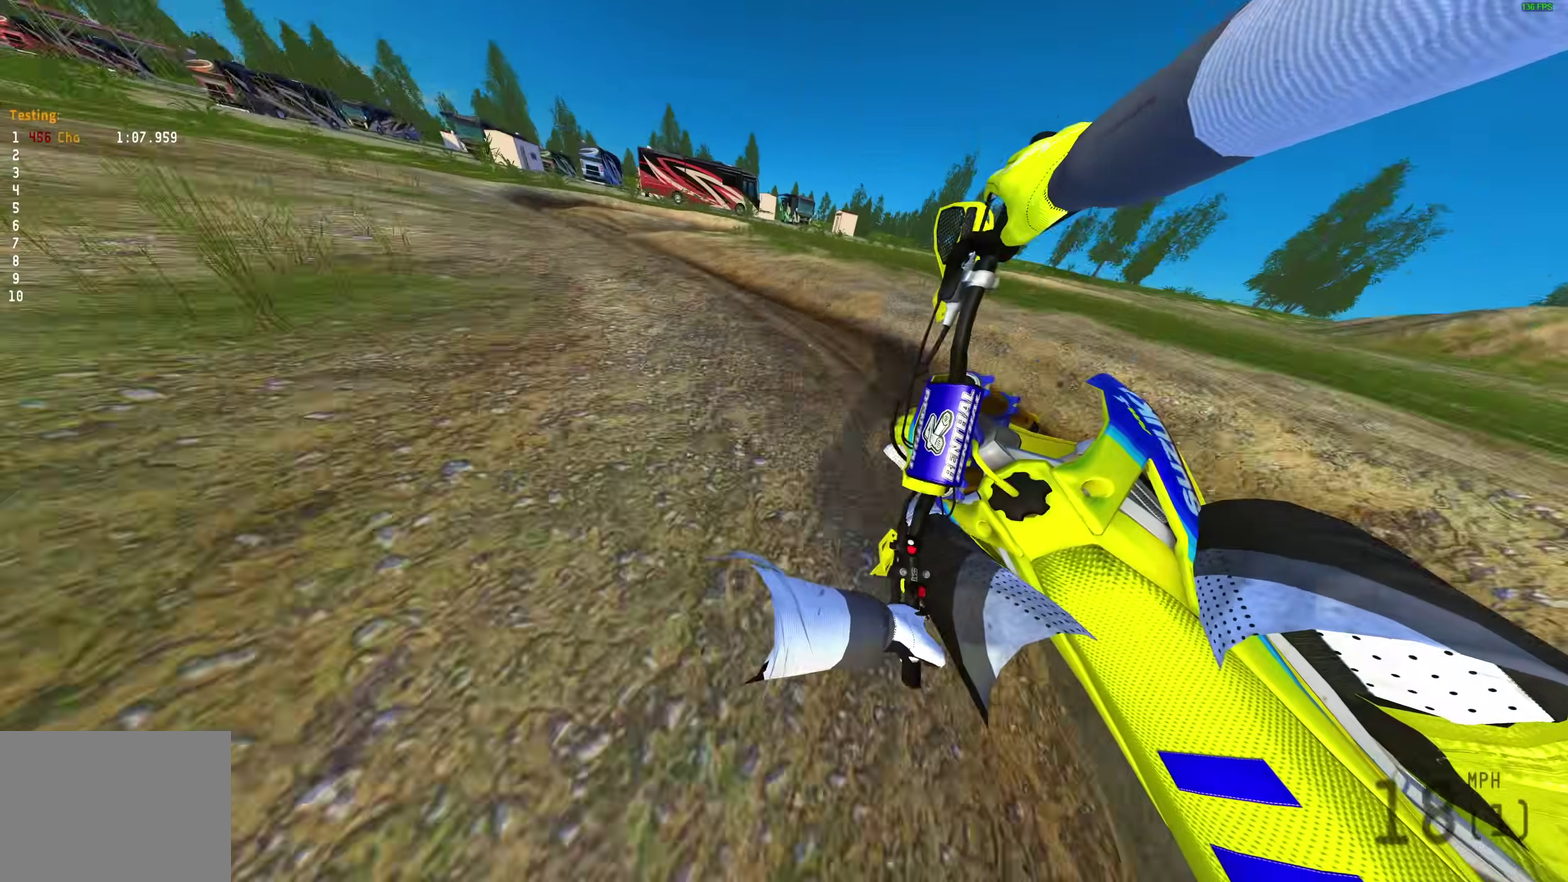
{"dt_ms": 500, "buttons": [], "left_stick": "up-left", "right_stick": "down-right", "events": []}
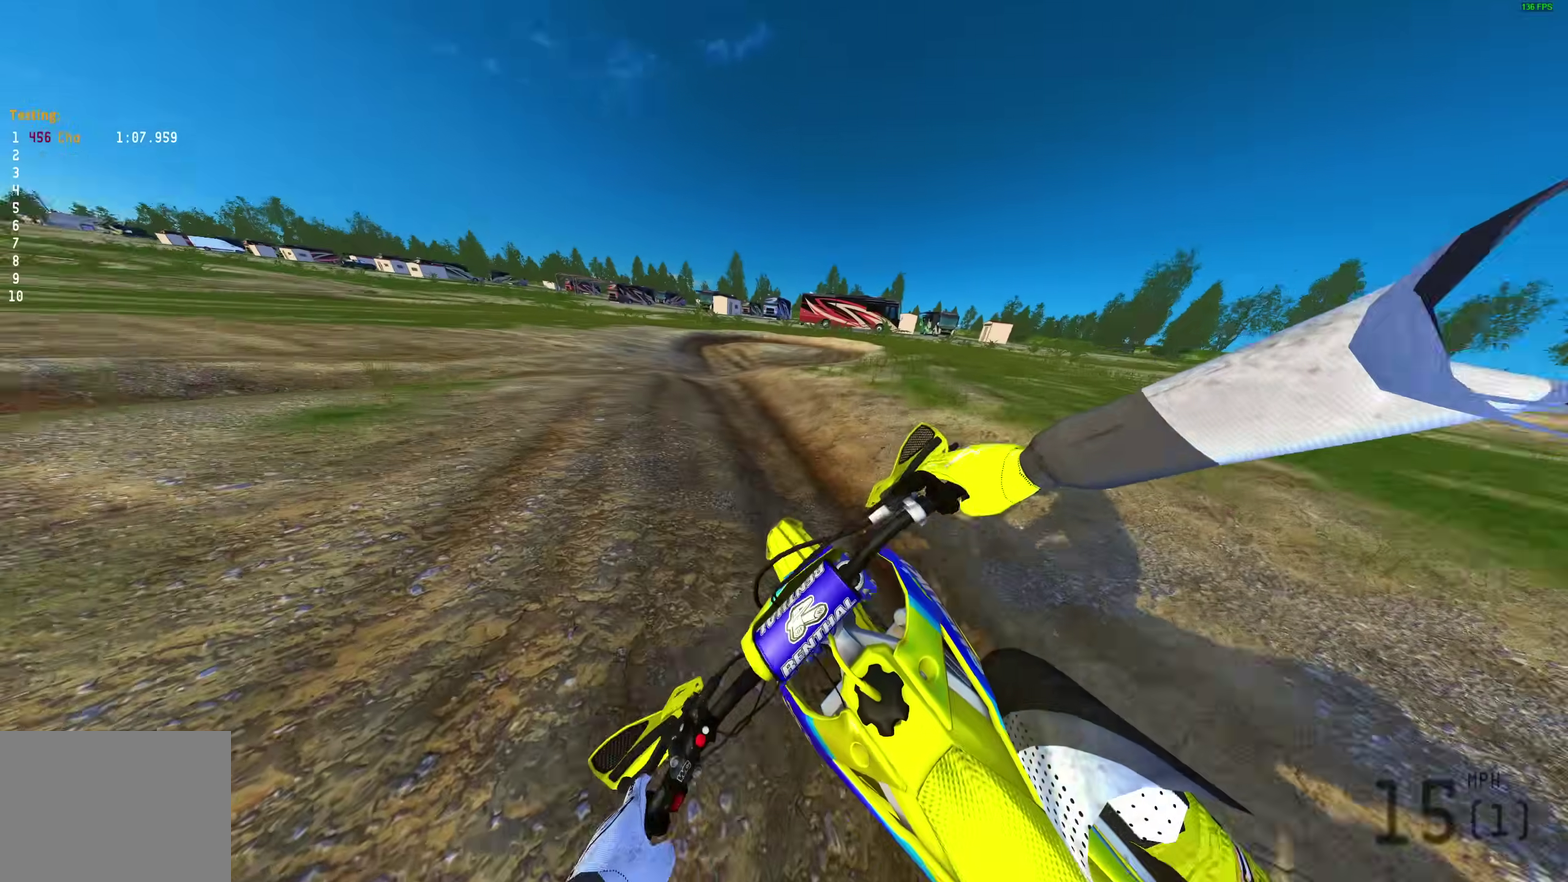
{"dt_ms": 500, "buttons": [], "left_stick": "up-left", "right_stick": "up-right", "events": [[17, "right_stick", "right"], [233, "right_stick", "up-right"]]}
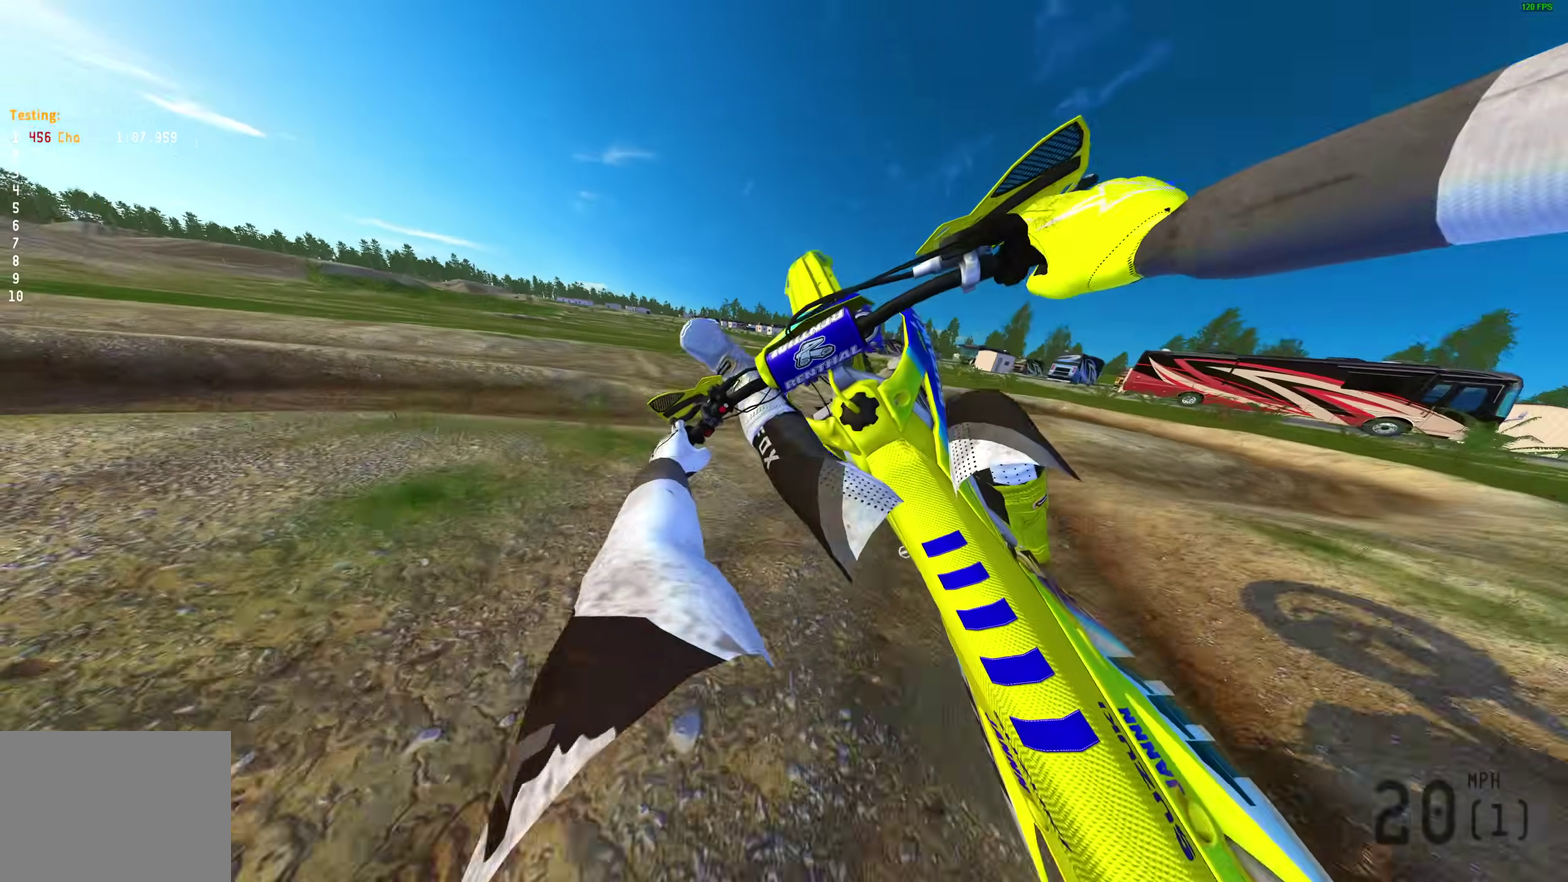
{"dt_ms": 500, "buttons": [], "left_stick": "up-left", "right_stick": "down", "events": [[317, "left_stick", "center"], [417, "left_stick", "right"], [500, "left_stick", "up-left"], [500, "right_stick", "down"]]}
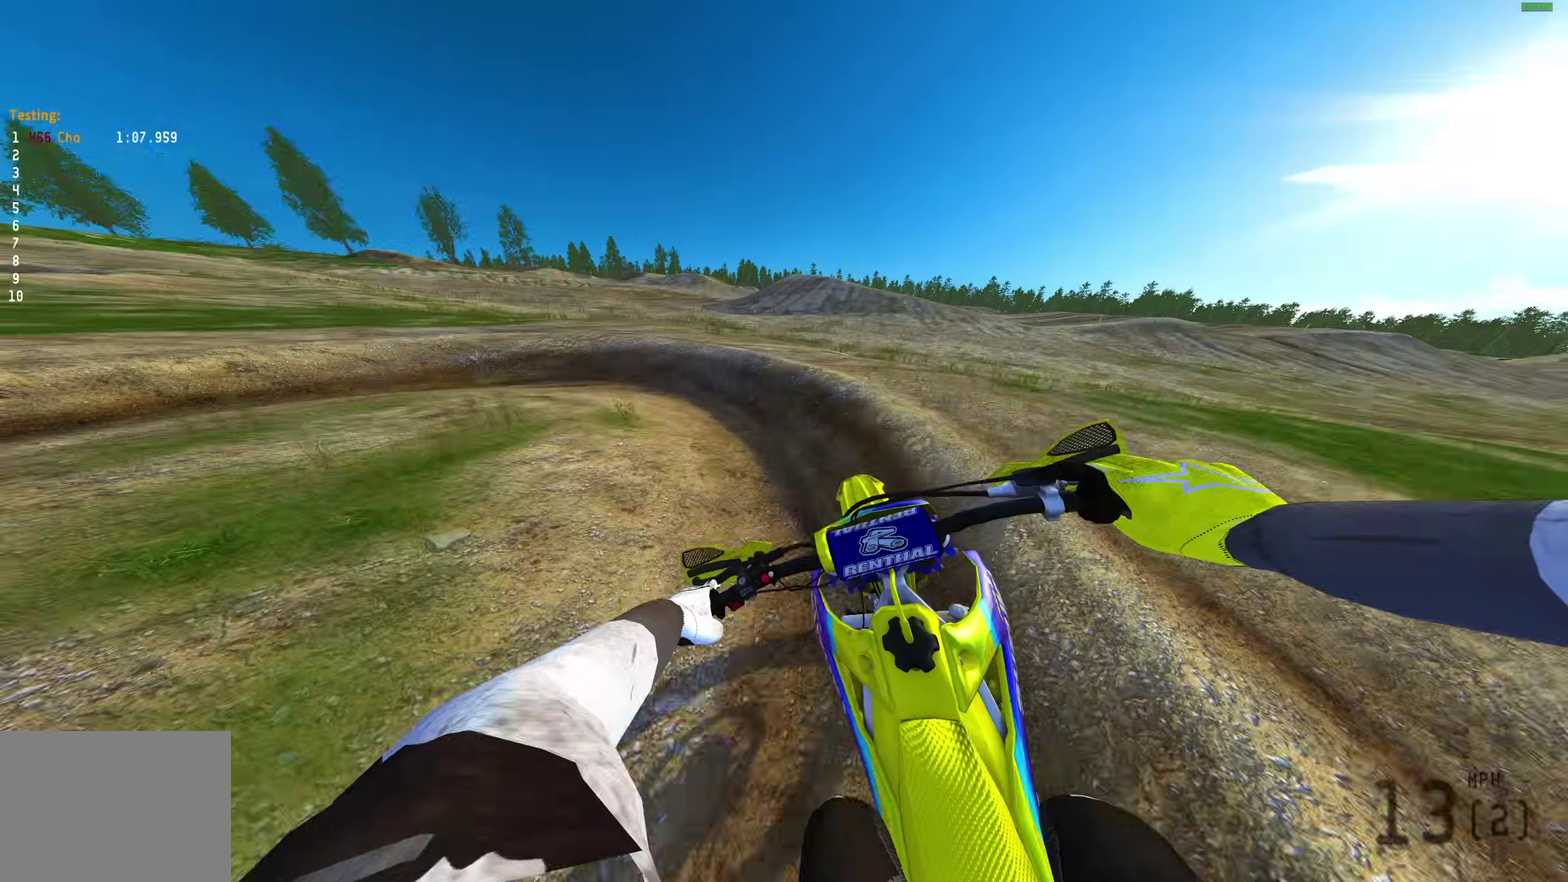
{"dt_ms": 500, "buttons": [], "left_stick": "up-left", "right_stick": "down", "events": []}
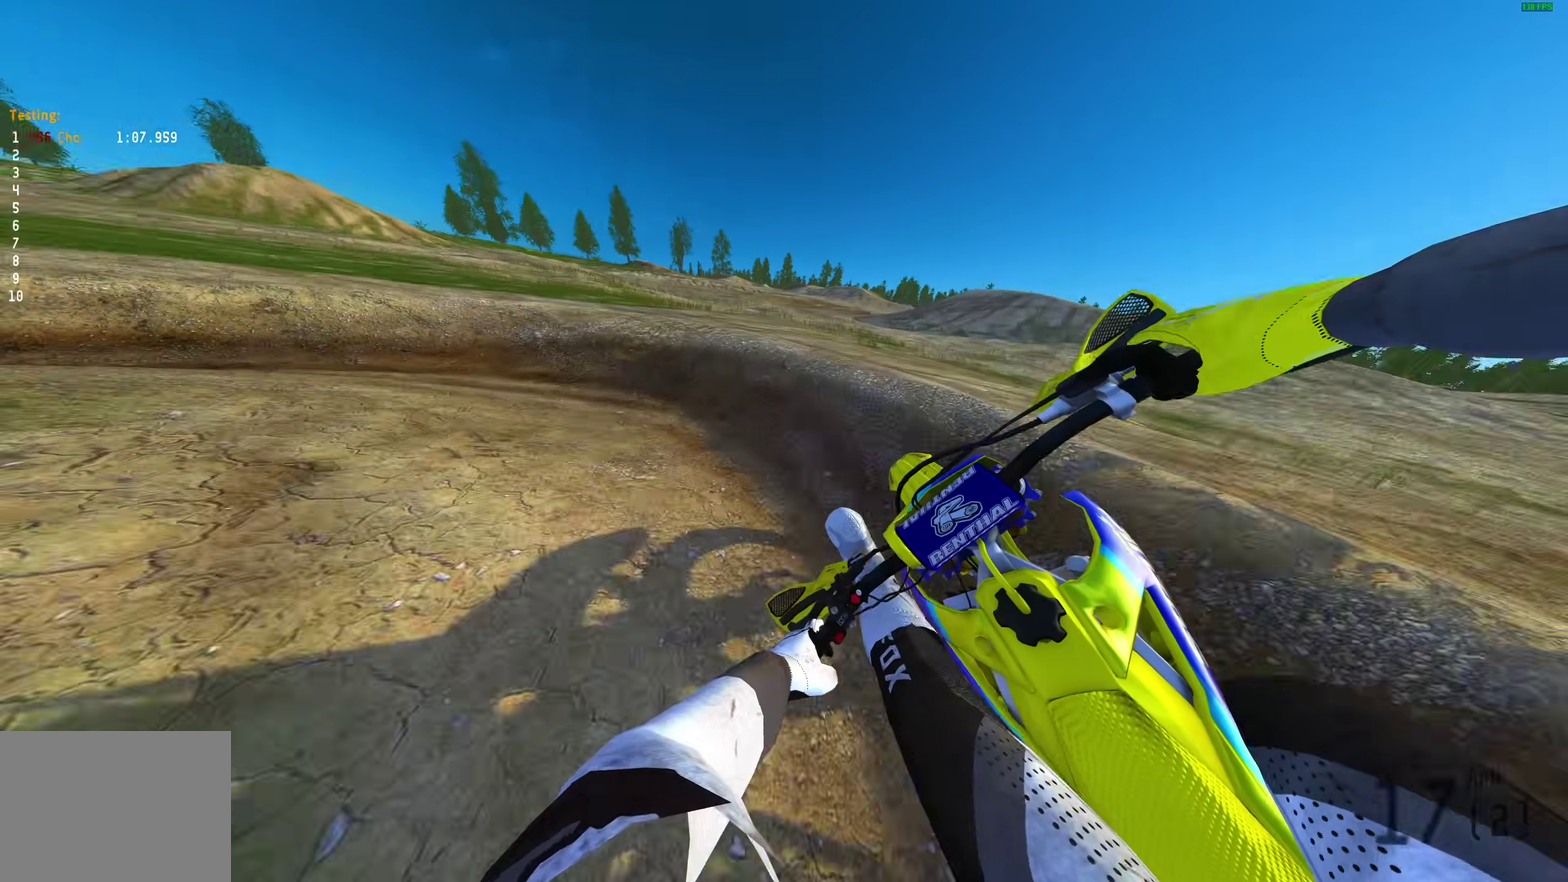
{"dt_ms": 500, "buttons": [], "left_stick": "up-left", "right_stick": "down", "events": []}
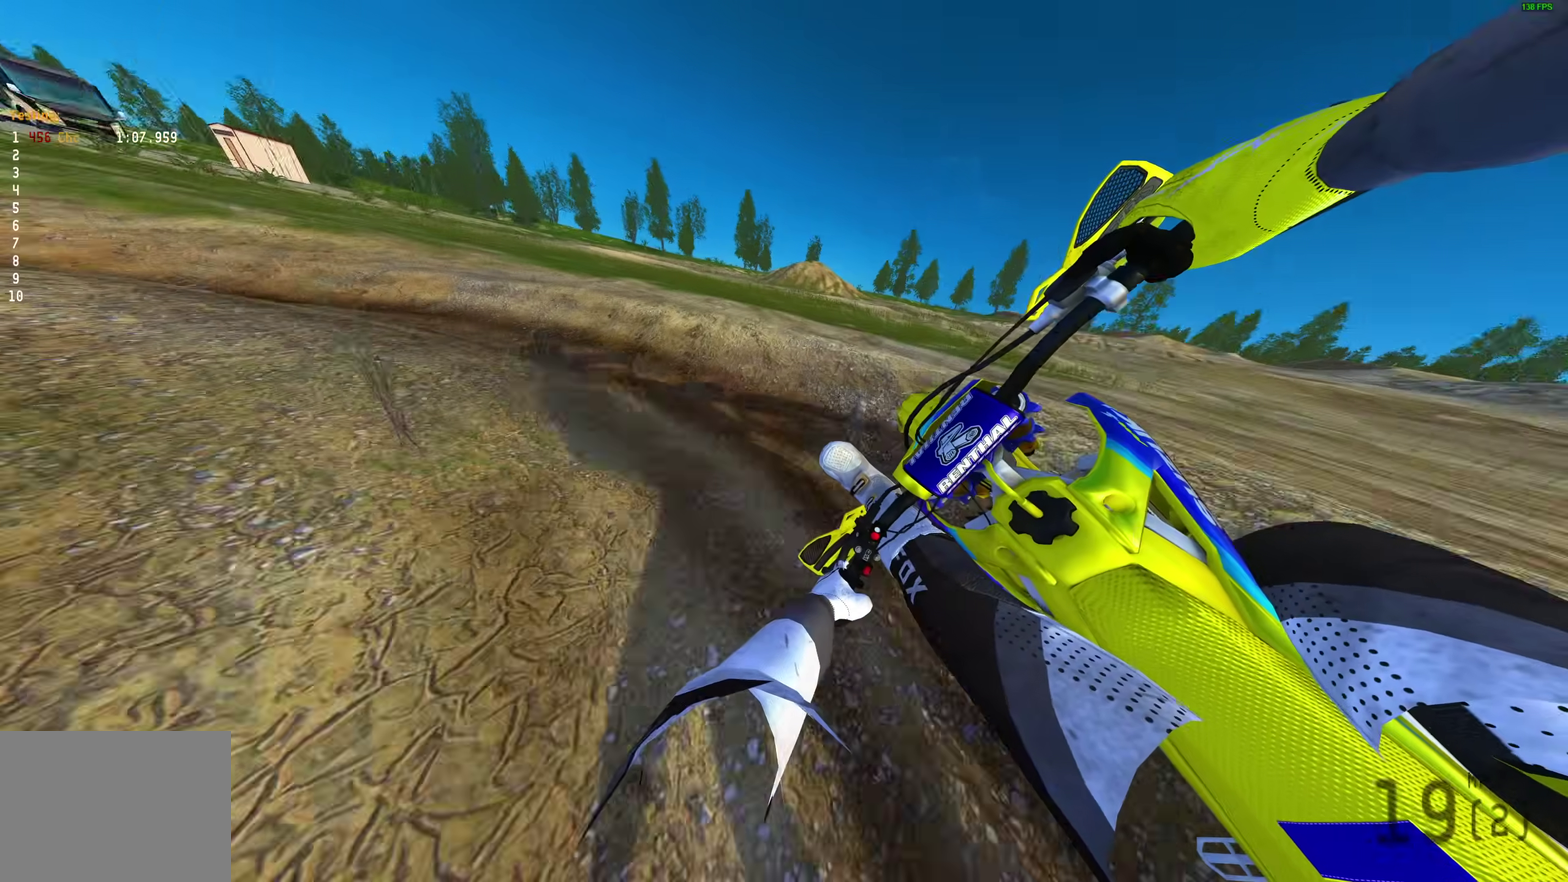
{"dt_ms": 500, "buttons": [], "left_stick": "left", "right_stick": "down-right", "events": [[50, "right_stick", "down-right"], [217, "left_stick", "left"]]}
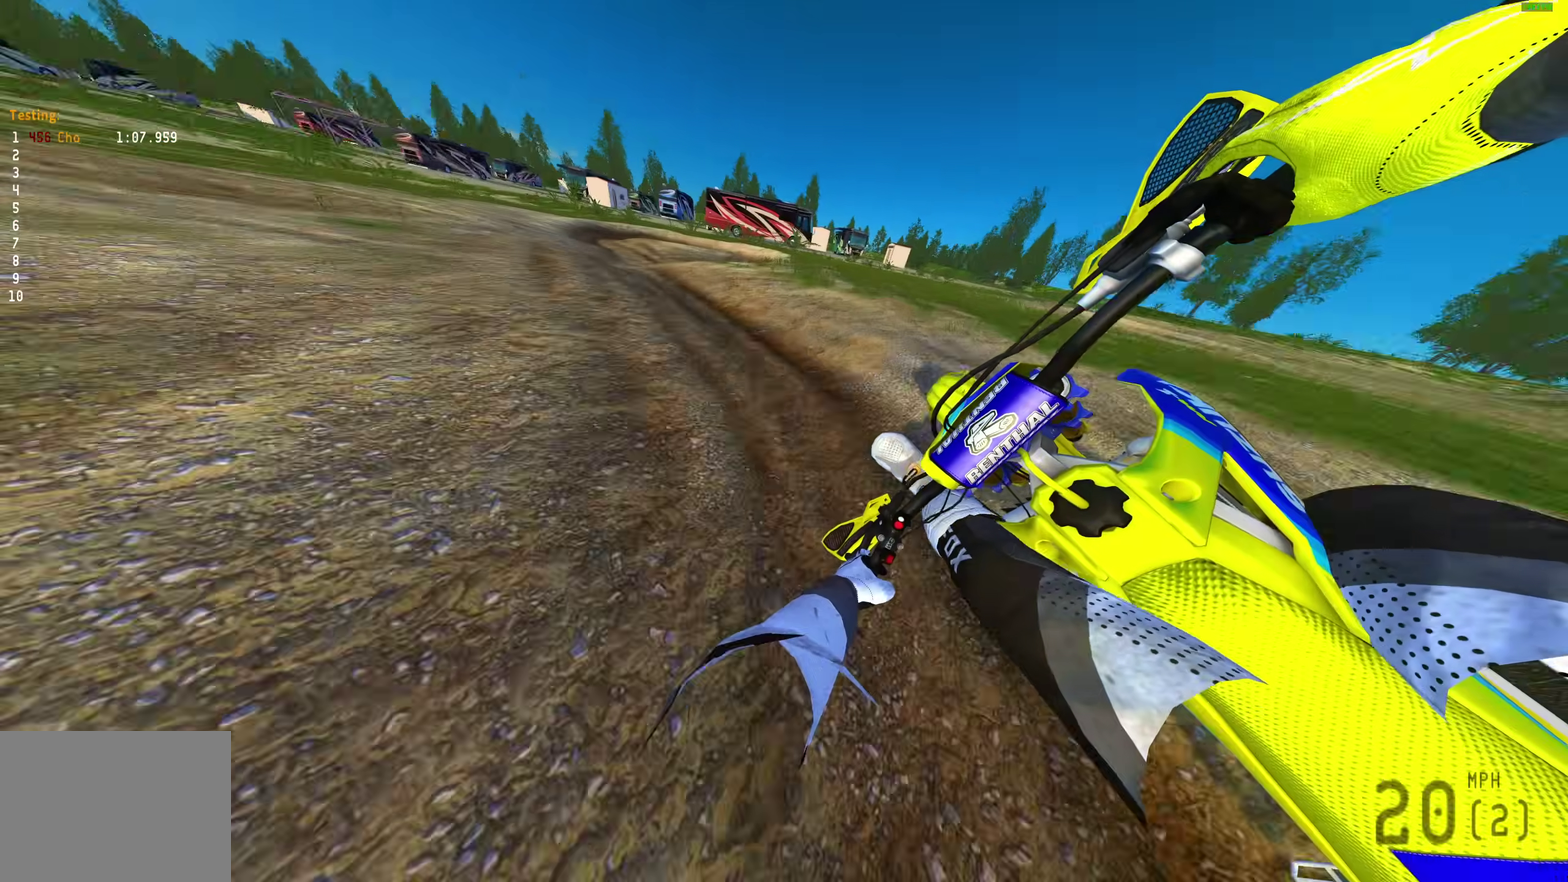
{"dt_ms": 400, "buttons": [], "left_stick": "center", "right_stick": "right"}
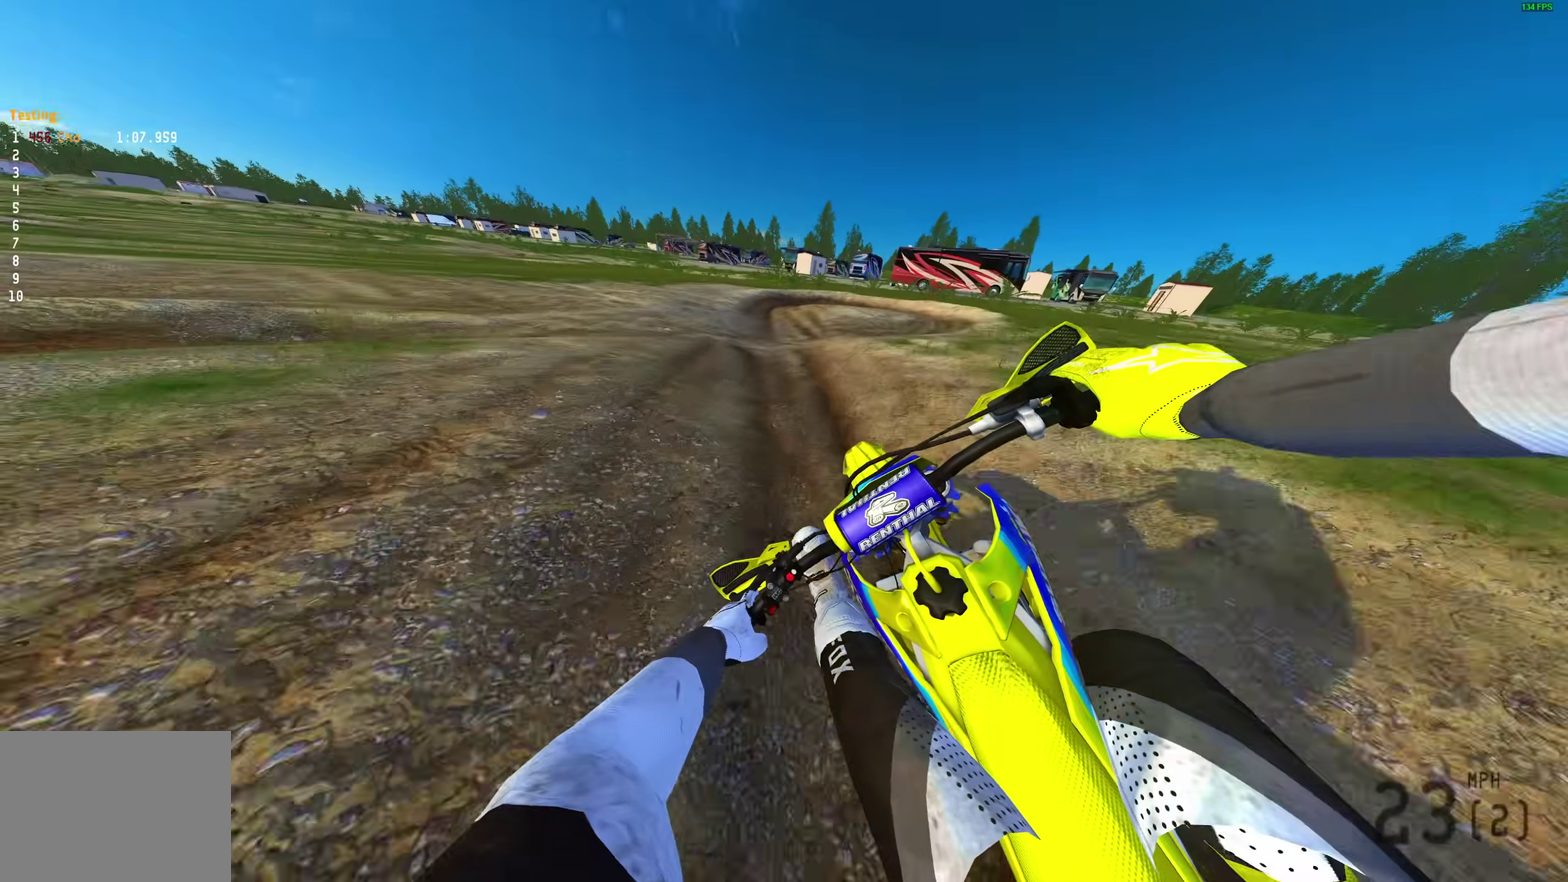
{"dt_ms": 600, "buttons": [], "left_stick": "up-right", "right_stick": "down"}
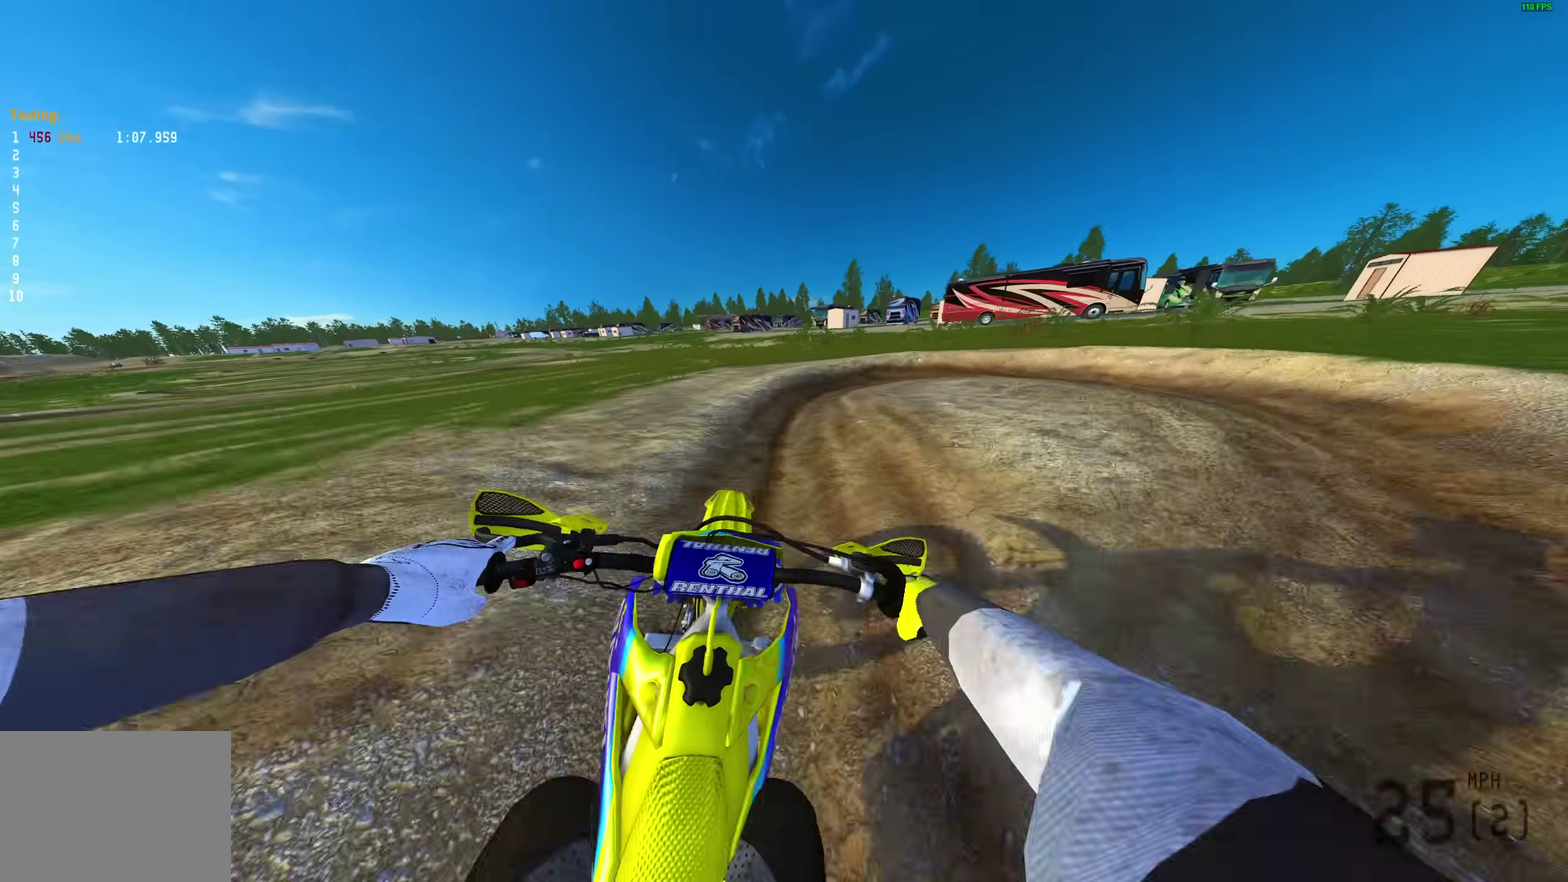
{"dt_ms": 400, "buttons": [], "left_stick": "up-right", "right_stick": "down-right", "events": [[133, "right_stick", "down-right"]]}
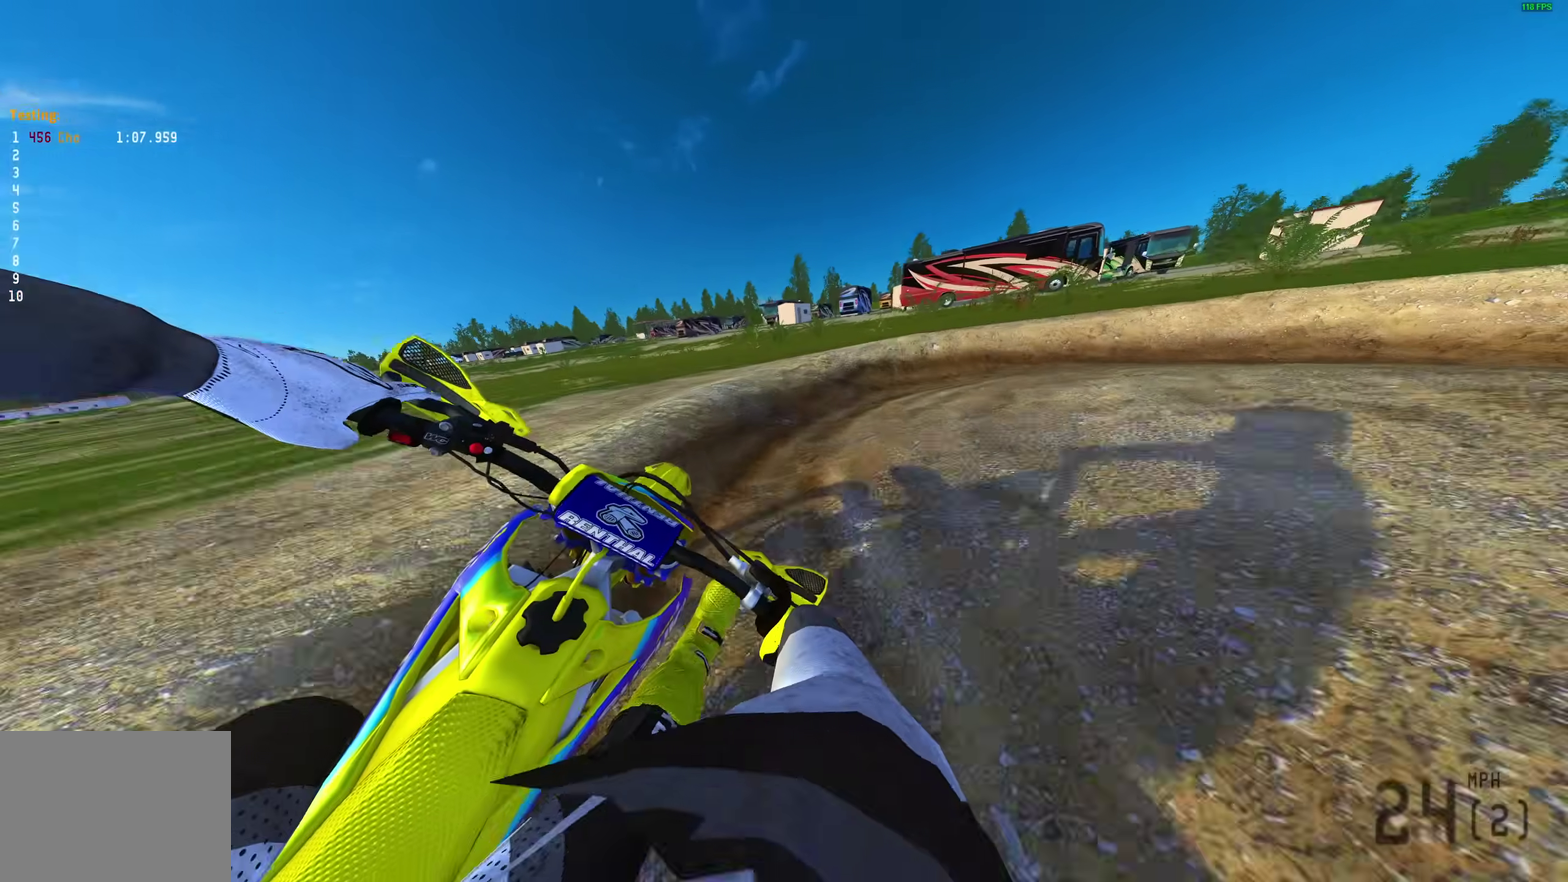
{"dt_ms": 600, "buttons": [], "left_stick": "right", "right_stick": "down", "events": [[83, "right_stick", "down"], [167, "right_stick", "down-right"], [217, "right_stick", "down"], [250, "left_stick", "right"]]}
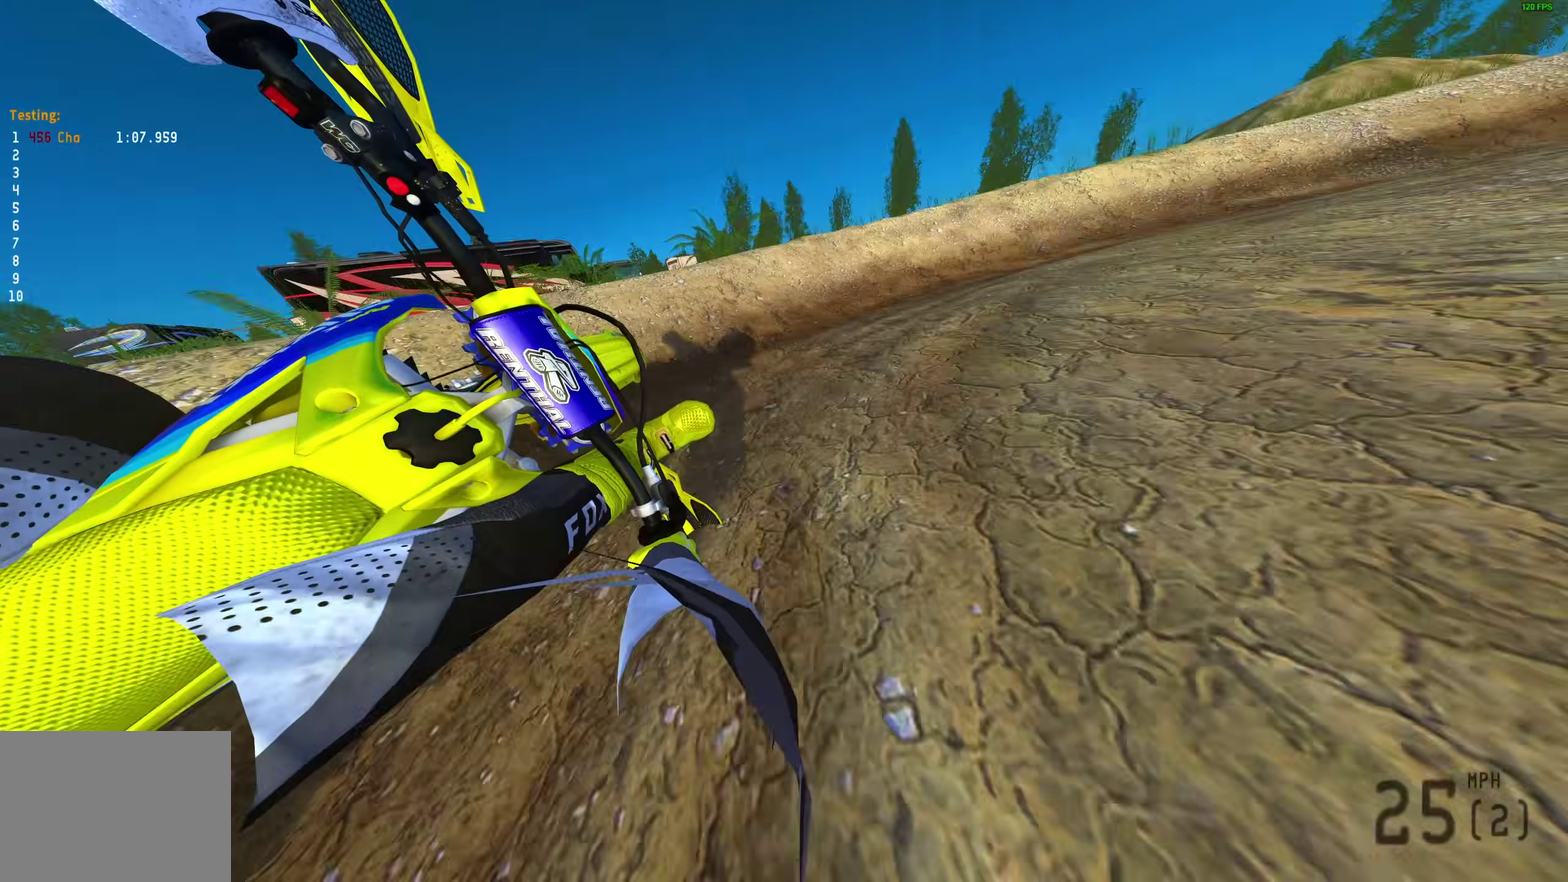
{"dt_ms": 400, "buttons": [], "left_stick": "right", "right_stick": "down", "events": []}
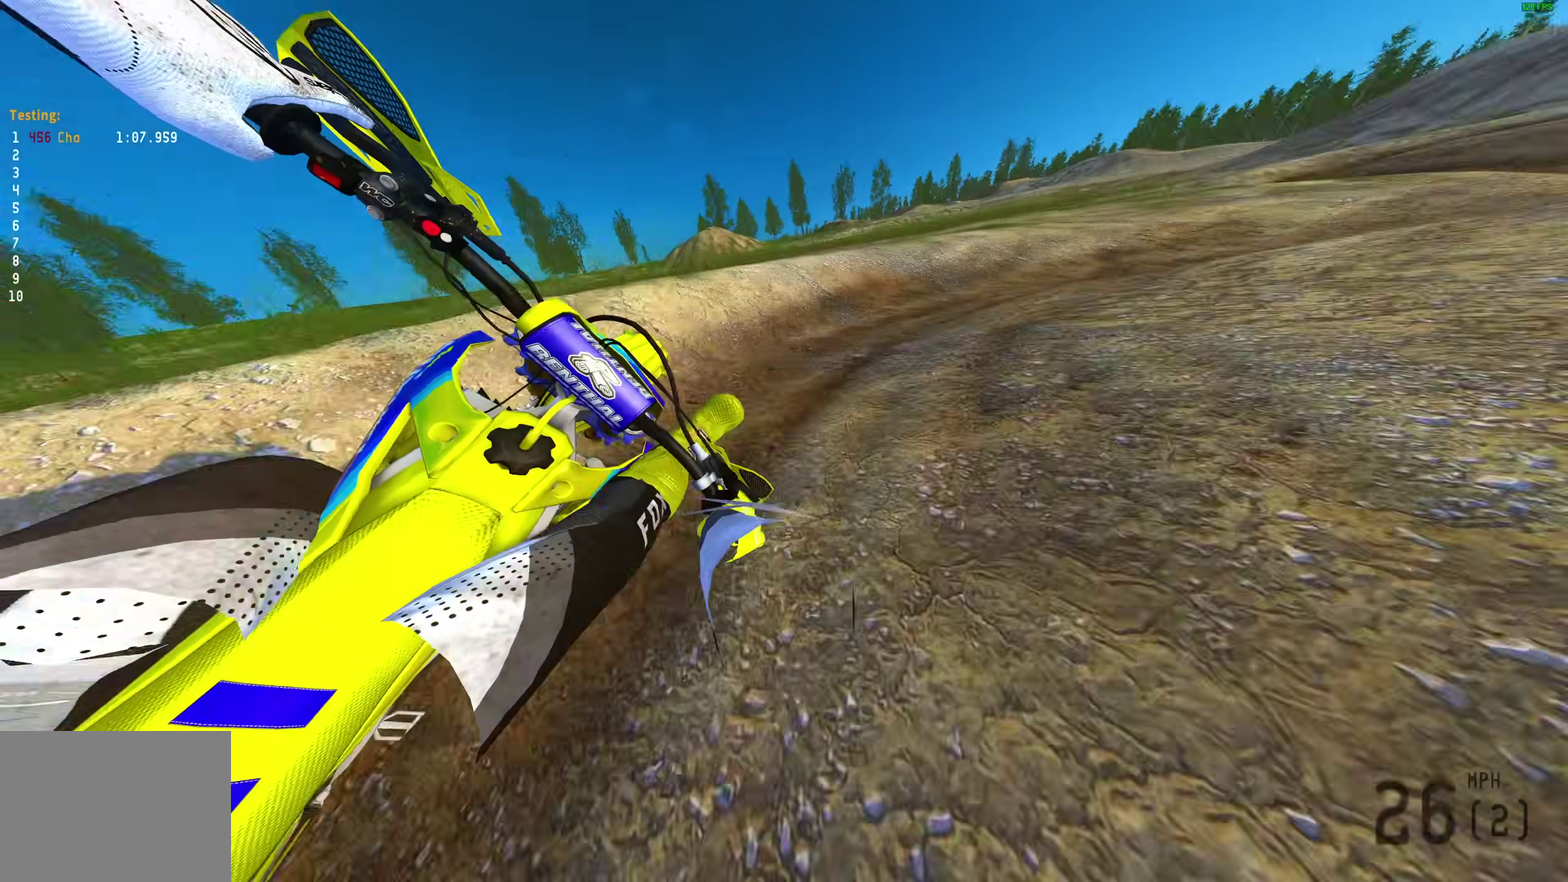
{"dt_ms": 600, "buttons": [], "left_stick": "up-right", "right_stick": "down-left", "events": [[33, "left_stick", "up-right"], [83, "left_stick", "right"], [233, "right_stick", "down-left"], [600, "left_stick", "up-right"]]}
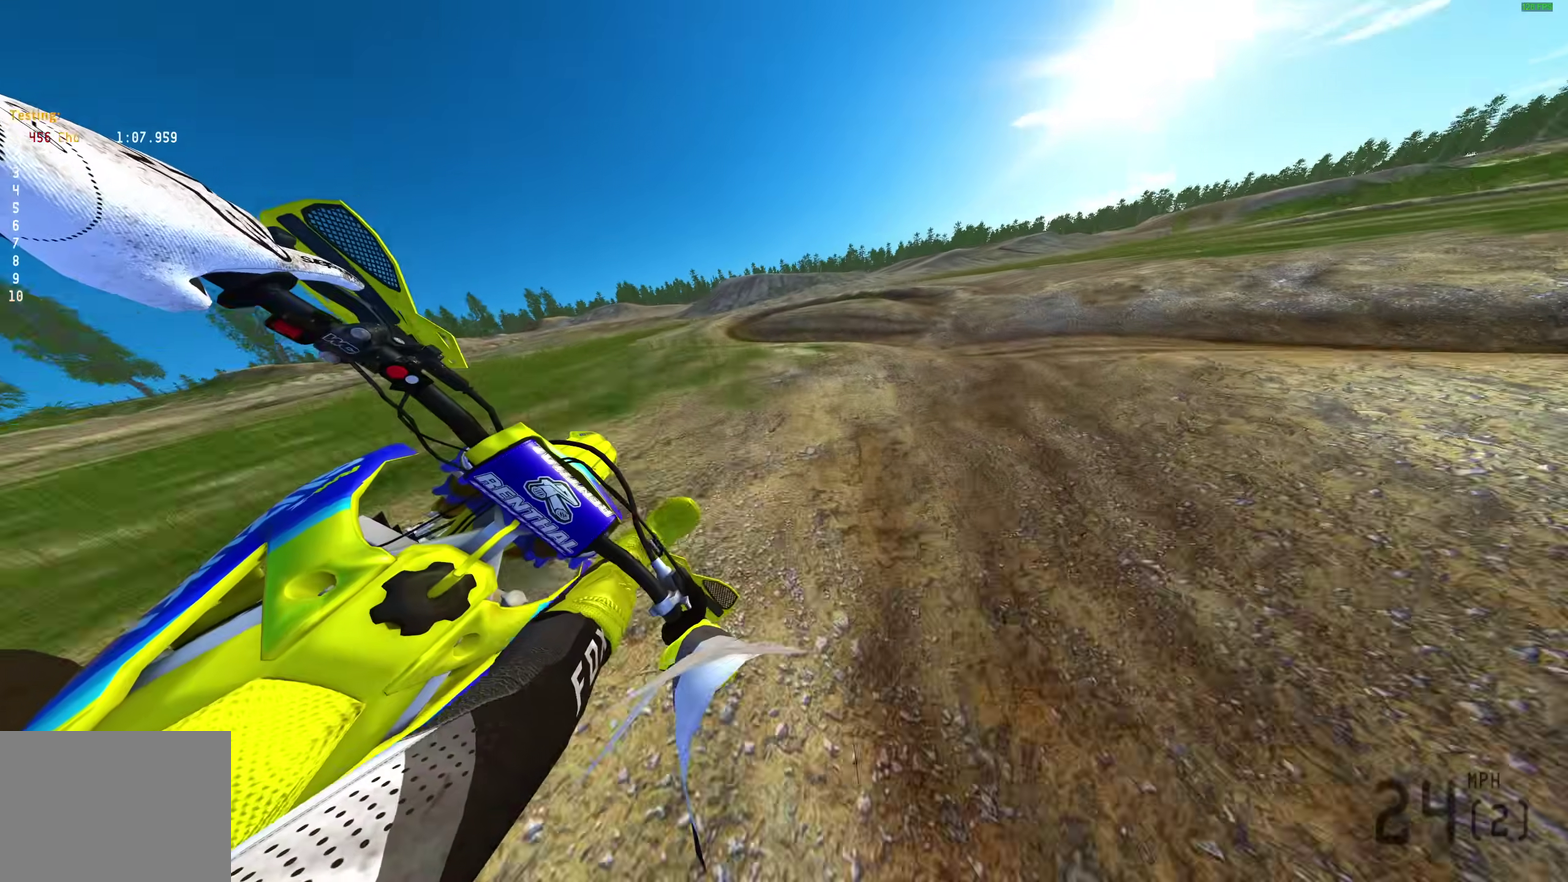
{"dt_ms": 400, "buttons": [], "left_stick": "up-left", "right_stick": "down-left", "events": [[117, "left_stick", "right"], [167, "left_stick", "up-right"], [400, "left_stick", "up-left"]]}
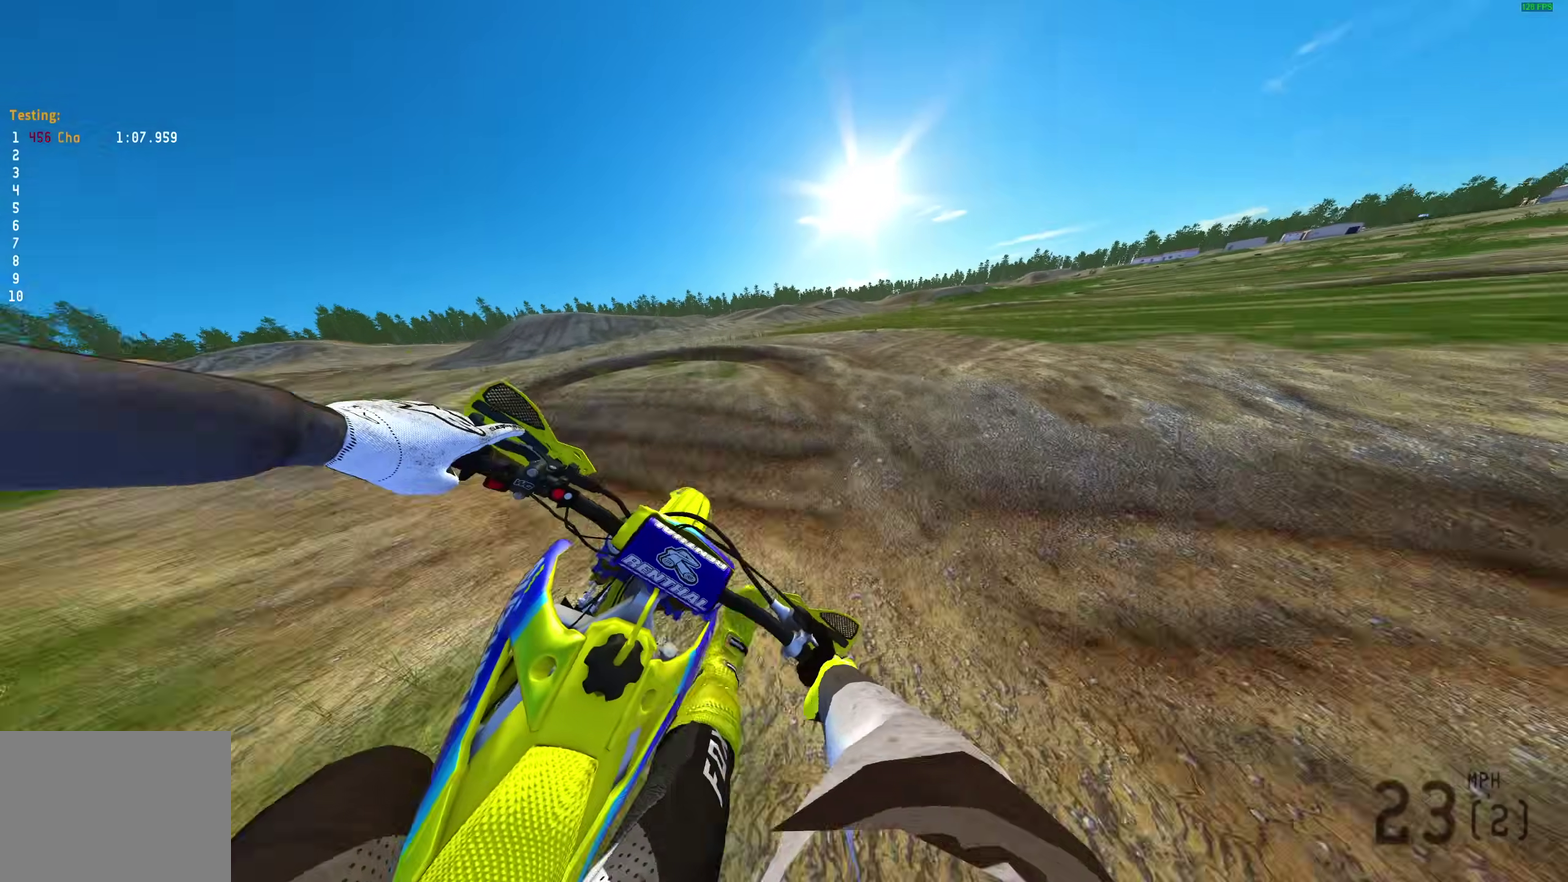
{"dt_ms": 600, "buttons": [], "left_stick": "up-left", "right_stick": "down-right", "events": [[100, "right_stick", "down"], [417, "right_stick", "down-right"]]}
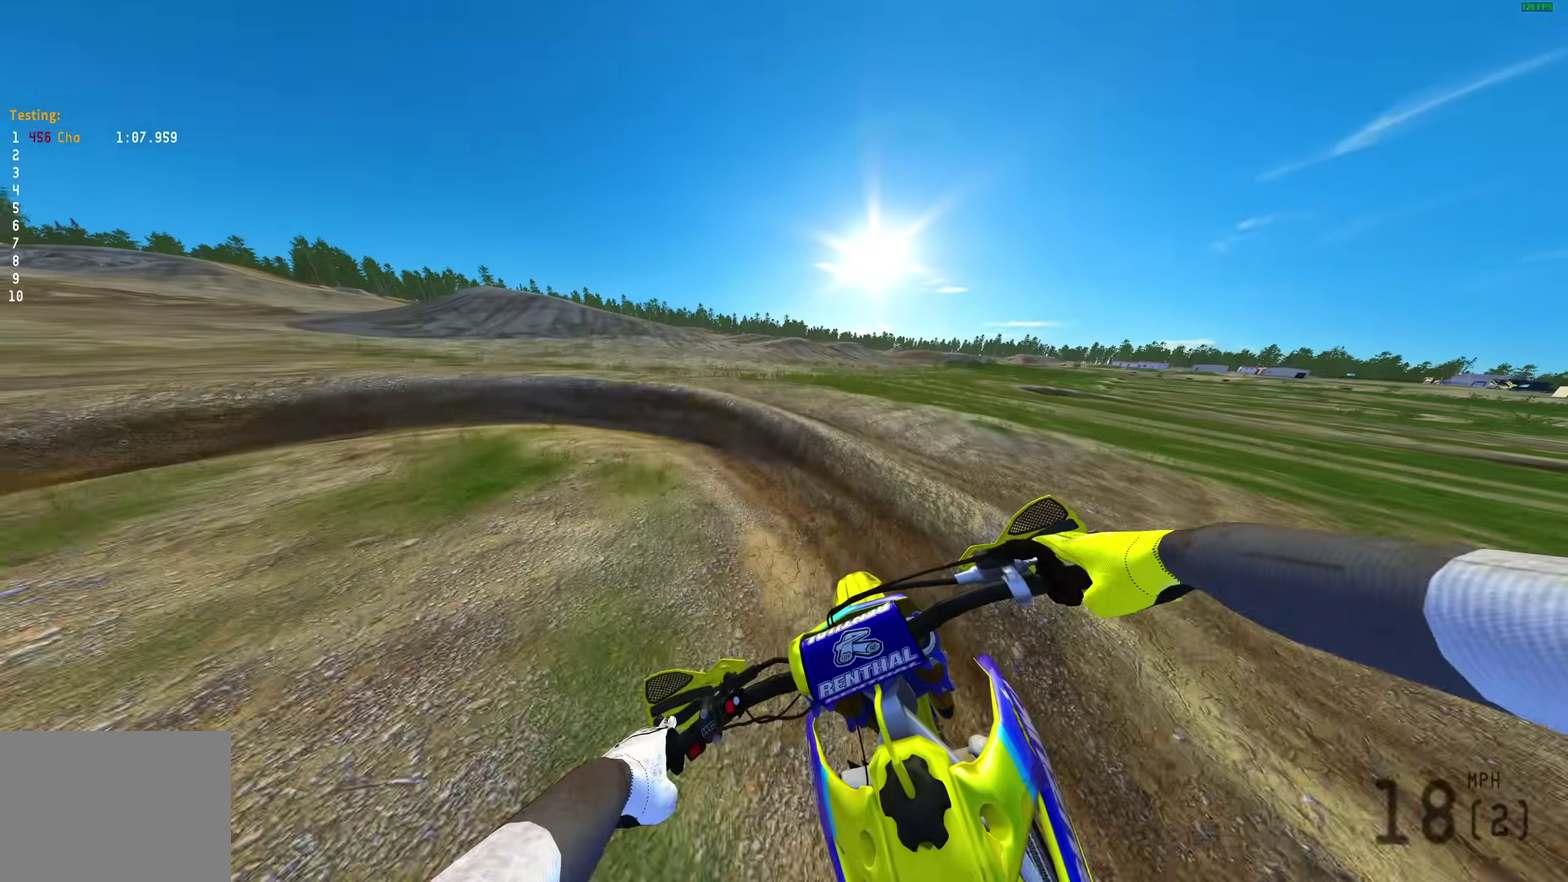
{"dt_ms": 400, "buttons": [], "left_stick": "up-left", "right_stick": "down-right", "events": []}
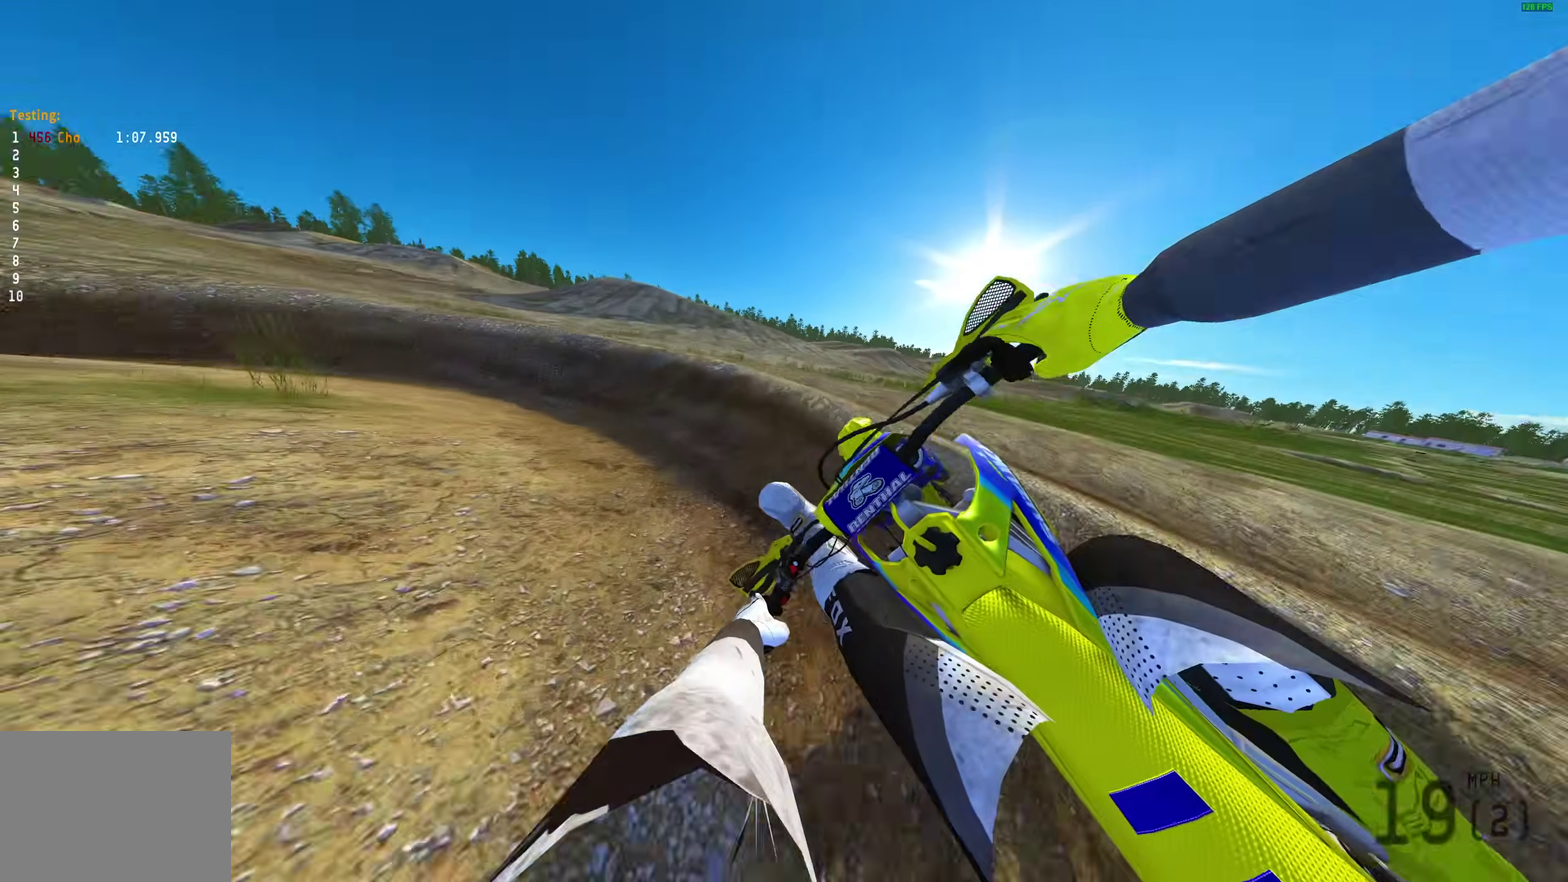
{"dt_ms": 600, "buttons": [], "left_stick": "up-left", "right_stick": "down-right", "events": []}